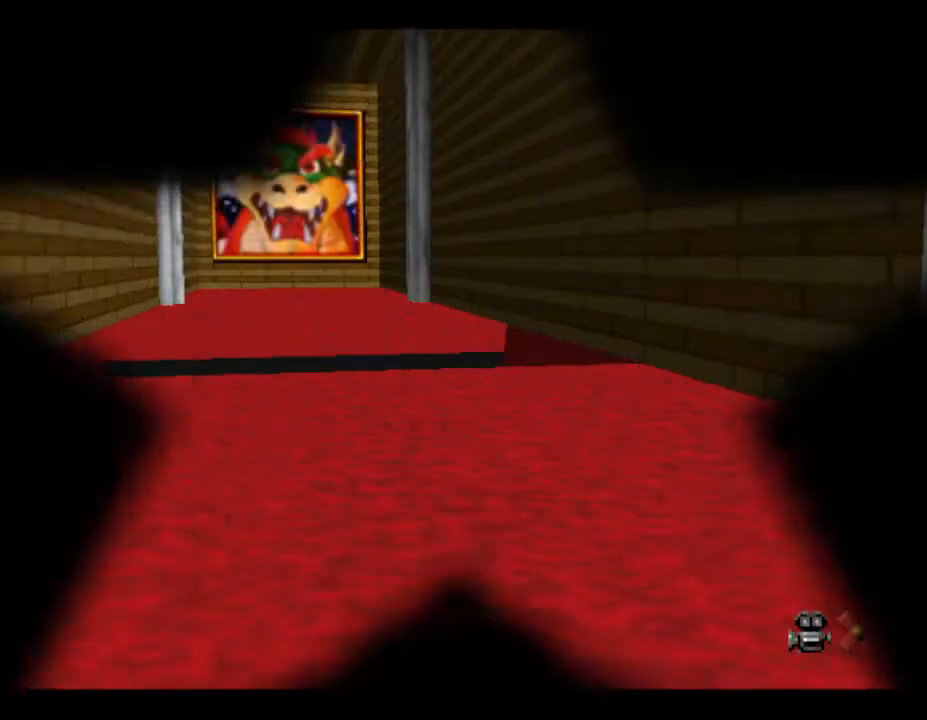
Gameplay with a controller (Nintendo layout); each line is a JSON object with the inputs held at the frame after it. "events" lists button and stick changes between this image and that frame as [ms after this image, input, new state], when the widget could be followed in between. Not read: L3 R3.
{"buttons": [], "left_stick": "center", "events": []}
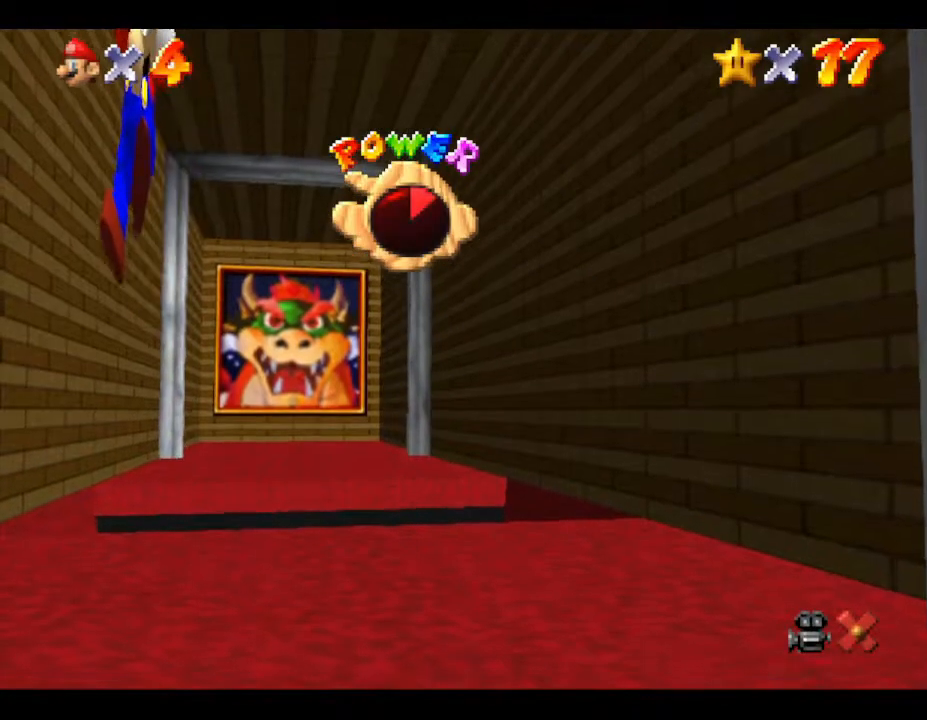
{"buttons": [], "left_stick": "center", "events": []}
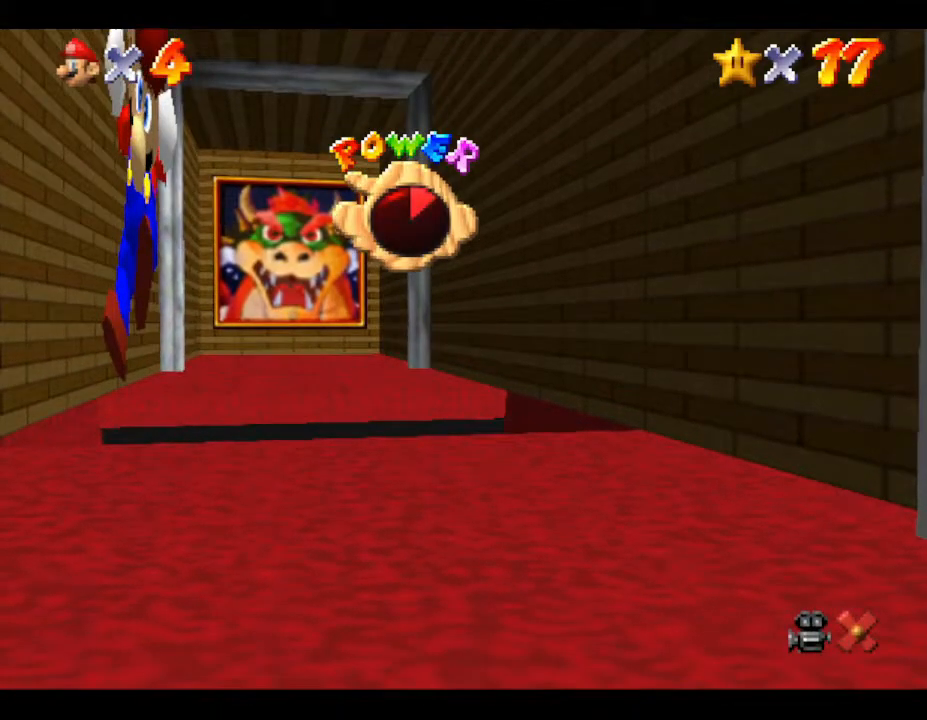
{"buttons": [], "left_stick": "center", "events": []}
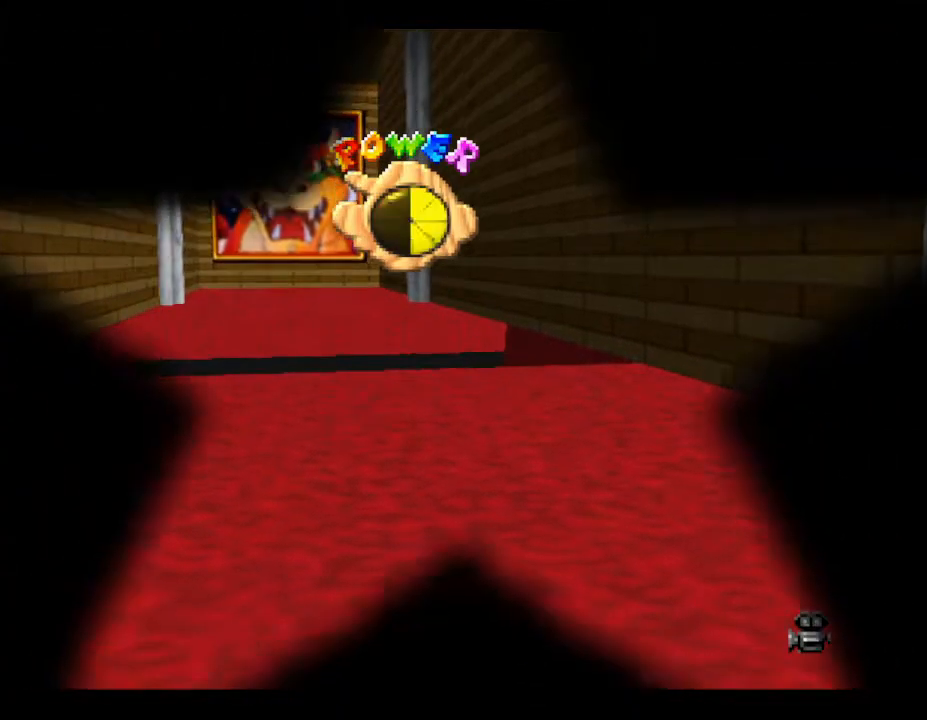
{"buttons": [], "left_stick": "center", "events": []}
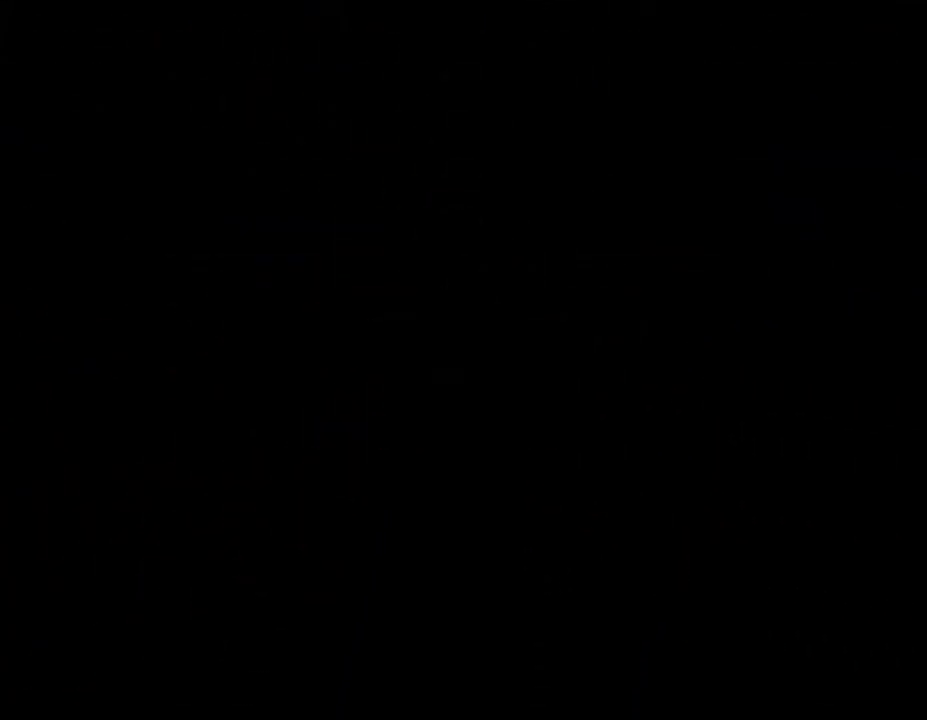
{"buttons": [], "left_stick": "center", "events": []}
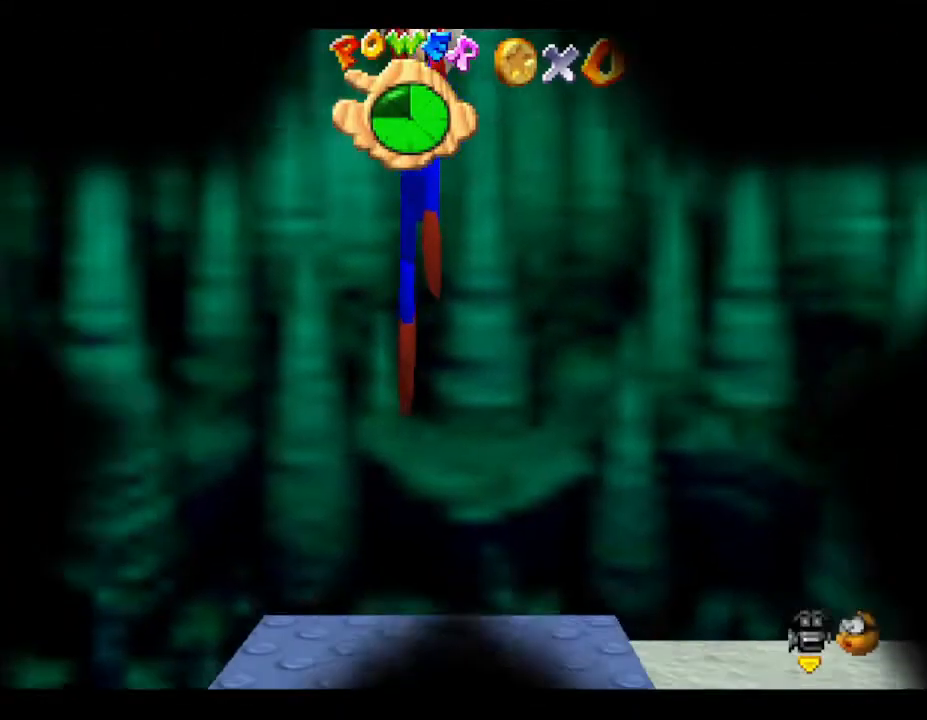
{"buttons": [], "left_stick": "center", "events": []}
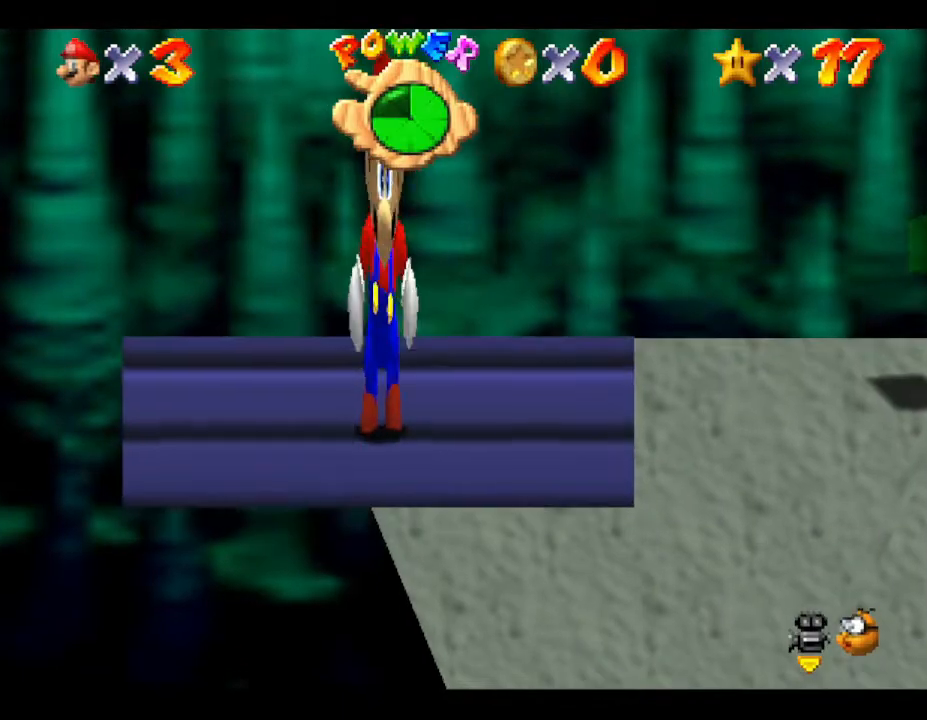
{"buttons": [], "left_stick": "center", "events": []}
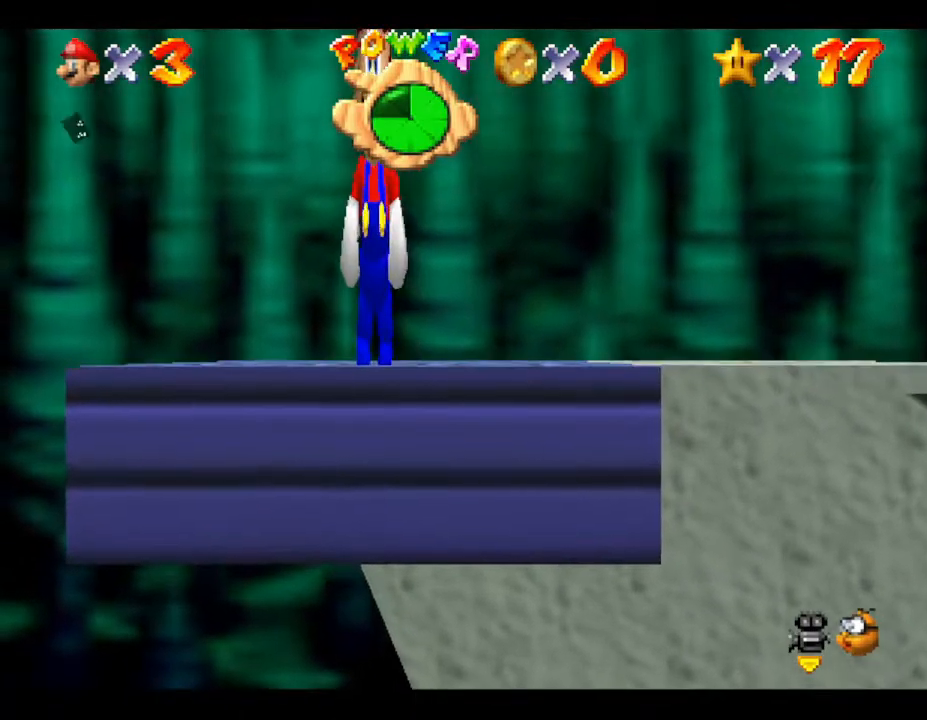
{"buttons": [], "left_stick": "center", "events": []}
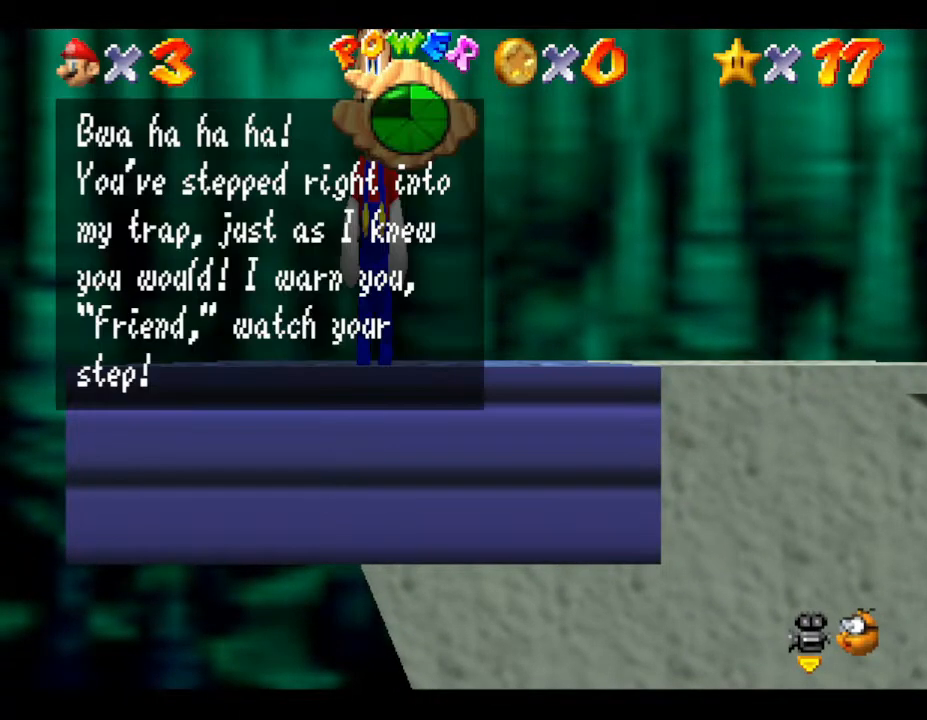
{"buttons": [], "left_stick": "center", "events": [[100, "A", "down"], [300, "A", "up"]]}
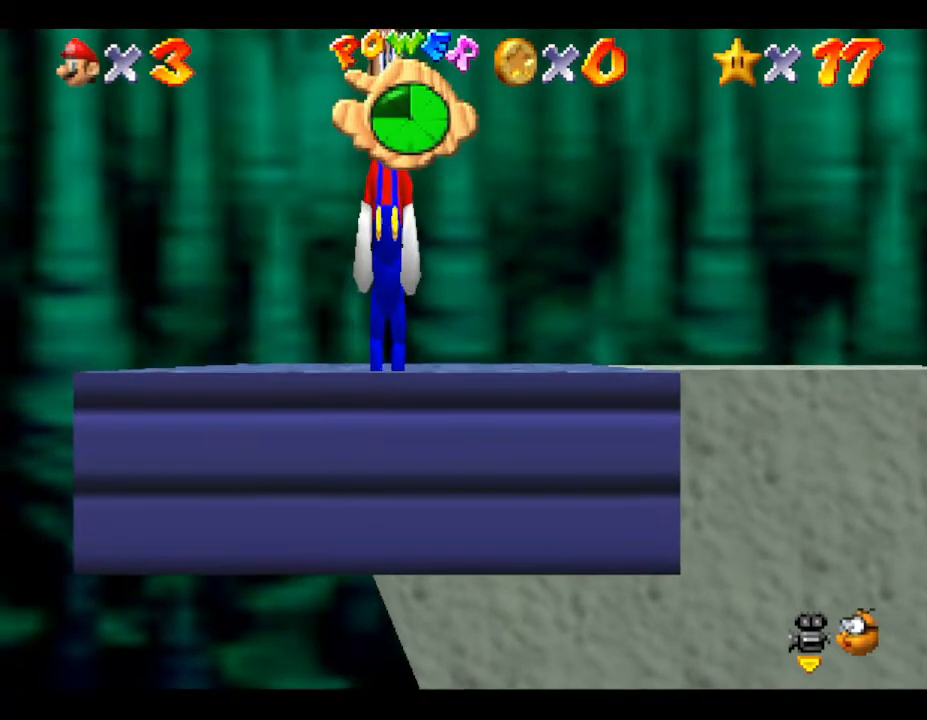
{"buttons": [], "left_stick": "center", "events": []}
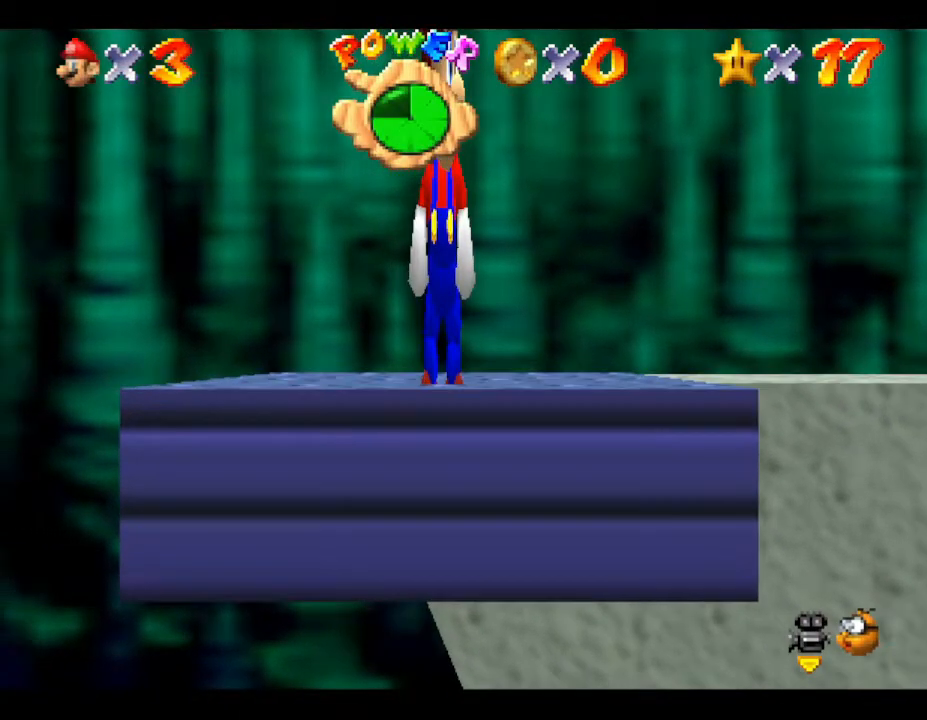
{"buttons": [], "left_stick": "right", "events": [[117, "left_stick", "right"]]}
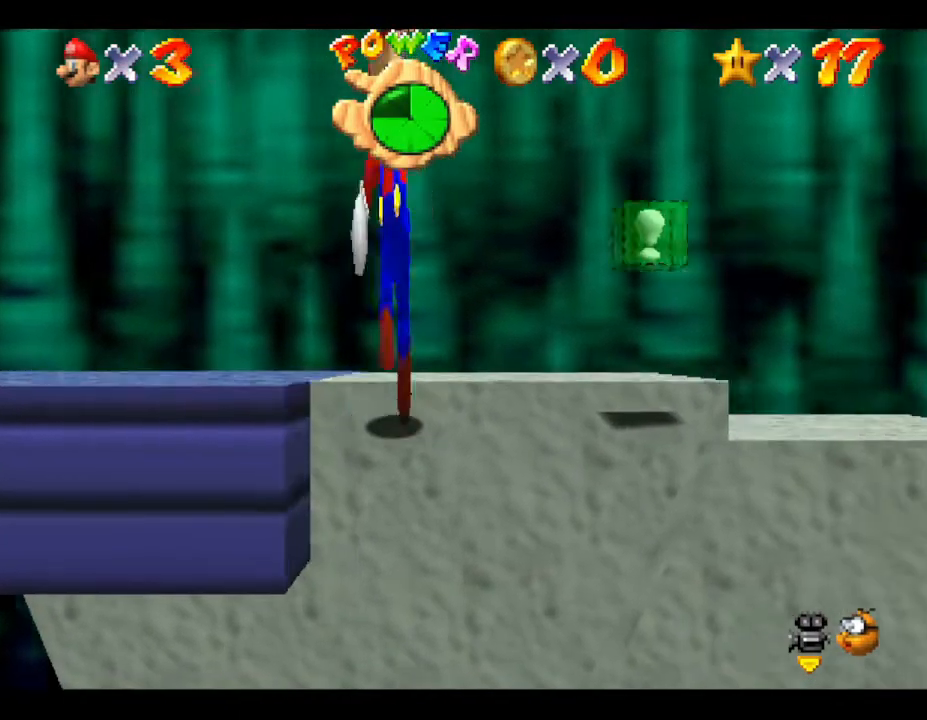
{"buttons": [], "left_stick": "right", "events": []}
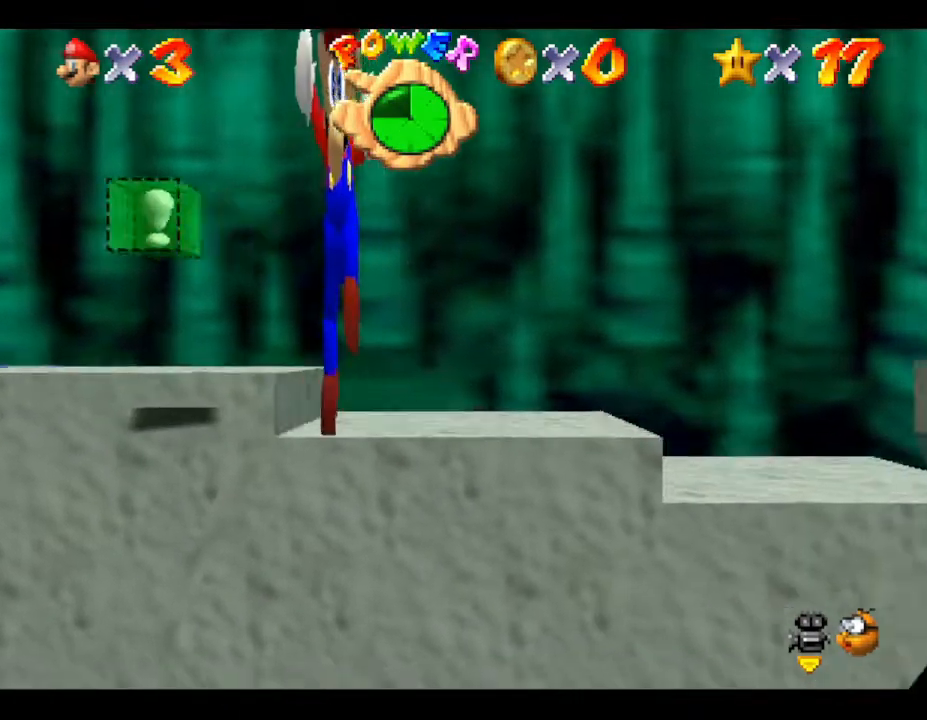
{"buttons": [], "left_stick": "right", "events": []}
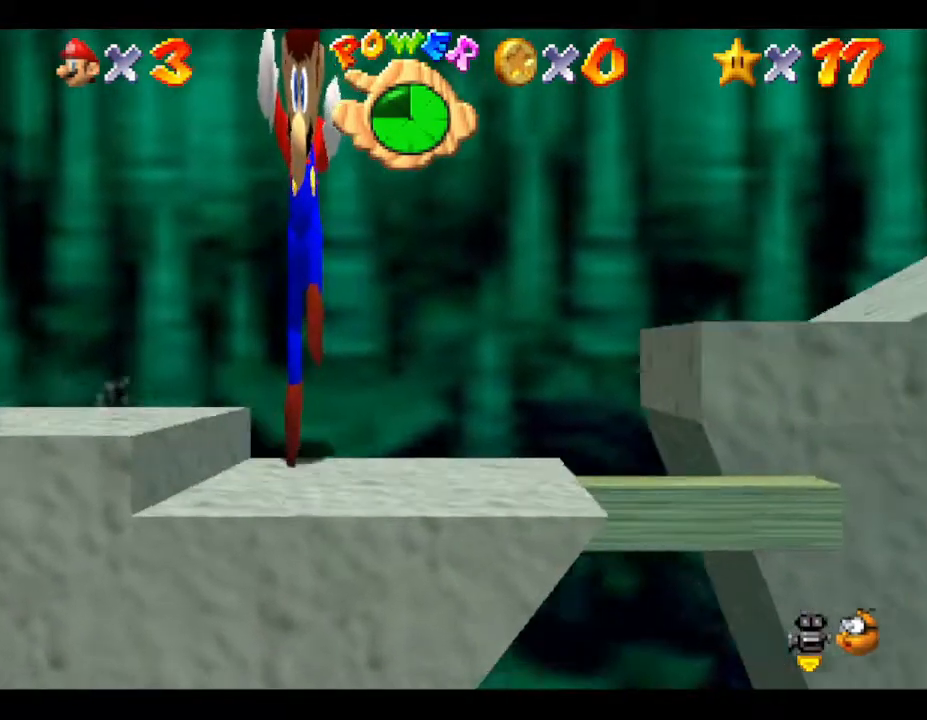
{"buttons": ["A"], "left_stick": "right", "events": [[267, "A", "down"]]}
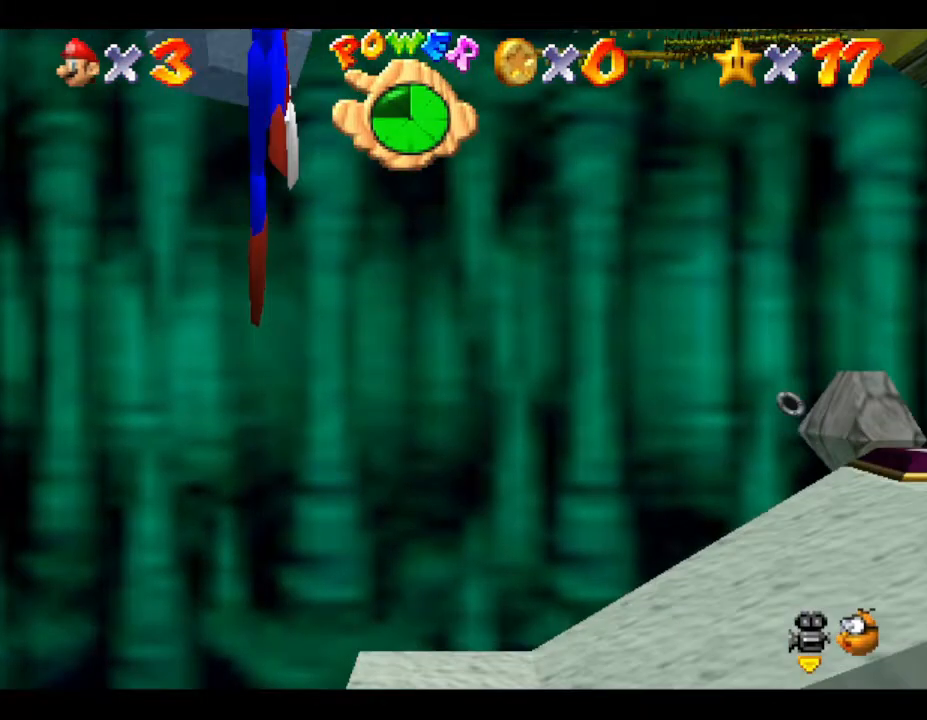
{"buttons": [], "left_stick": "right", "events": [[300, "A", "up"]]}
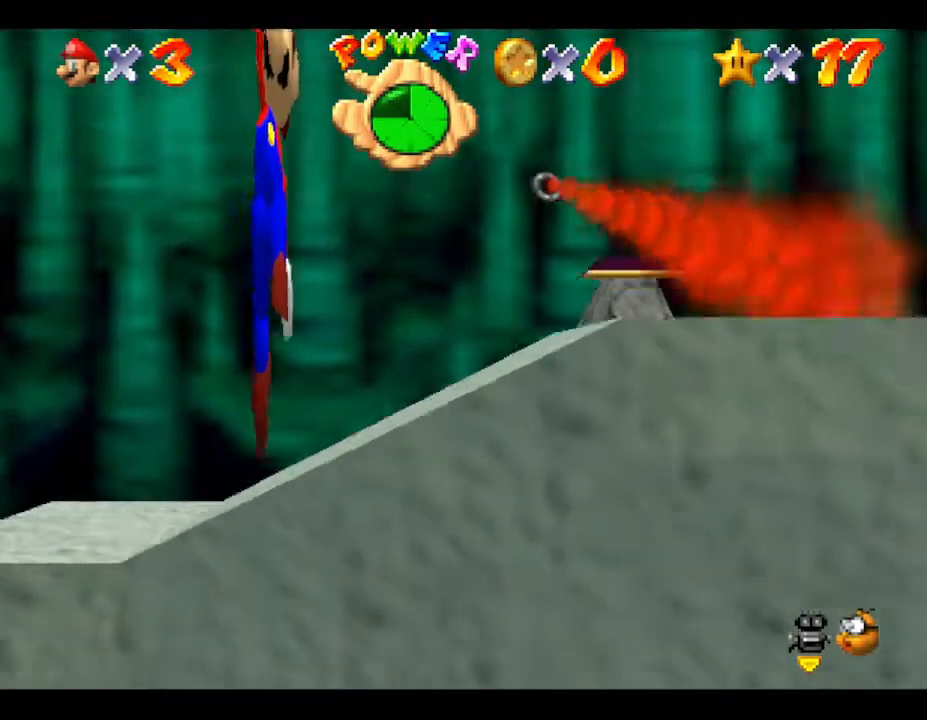
{"buttons": ["A"], "left_stick": "right", "events": [[133, "A", "down"]]}
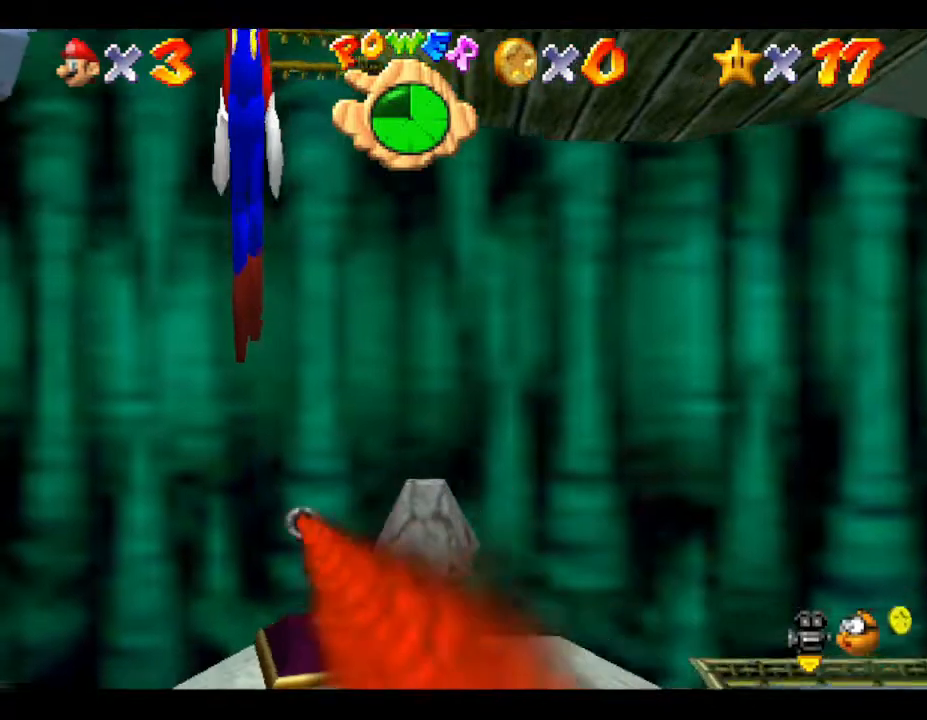
{"buttons": [], "left_stick": "right", "events": [[317, "A", "up"]]}
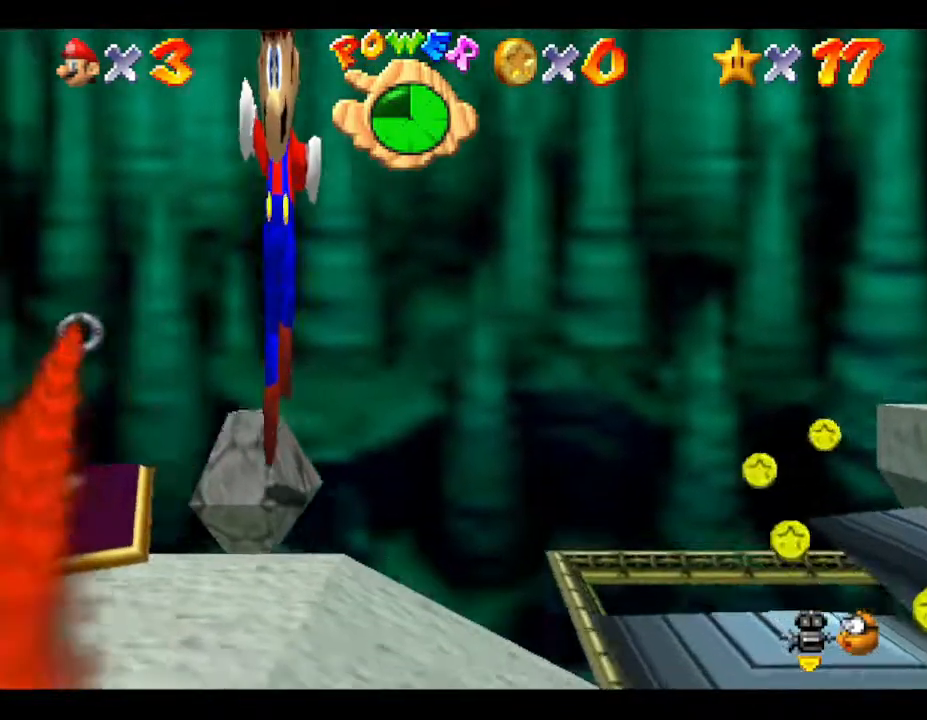
{"buttons": ["A"], "left_stick": "right", "events": [[333, "A", "down"]]}
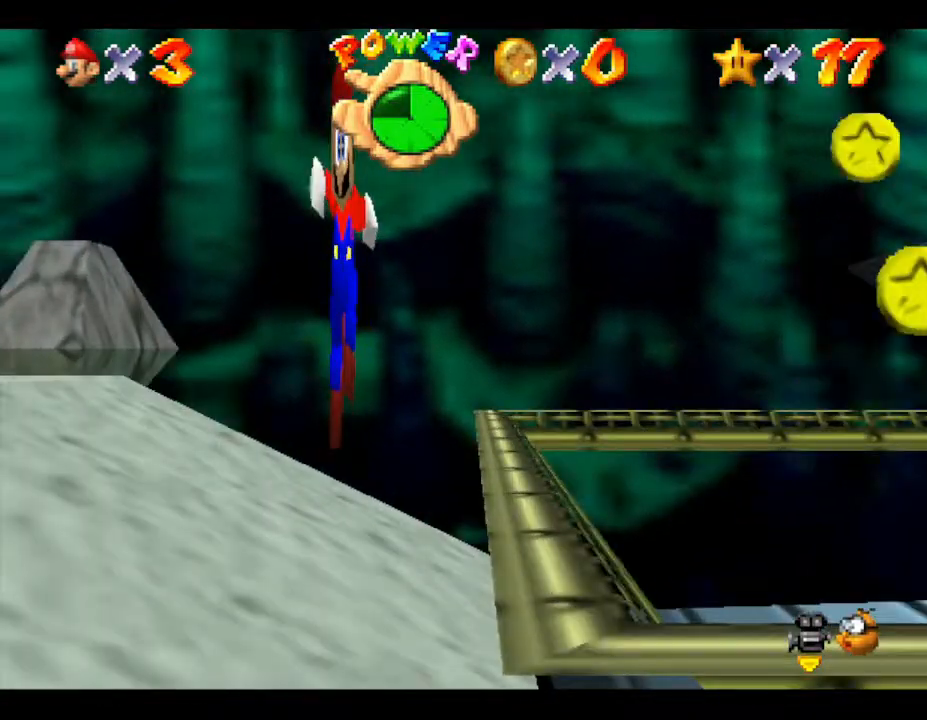
{"buttons": [], "left_stick": "right", "events": [[350, "A", "up"]]}
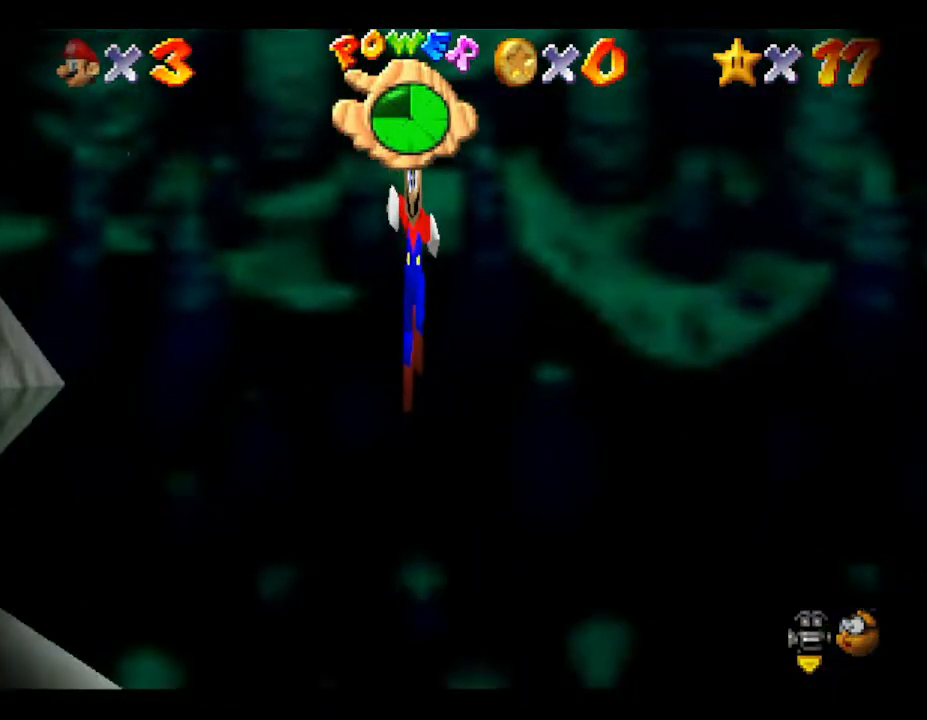
{"buttons": [], "left_stick": "center", "events": [[367, "left_stick", "center"]]}
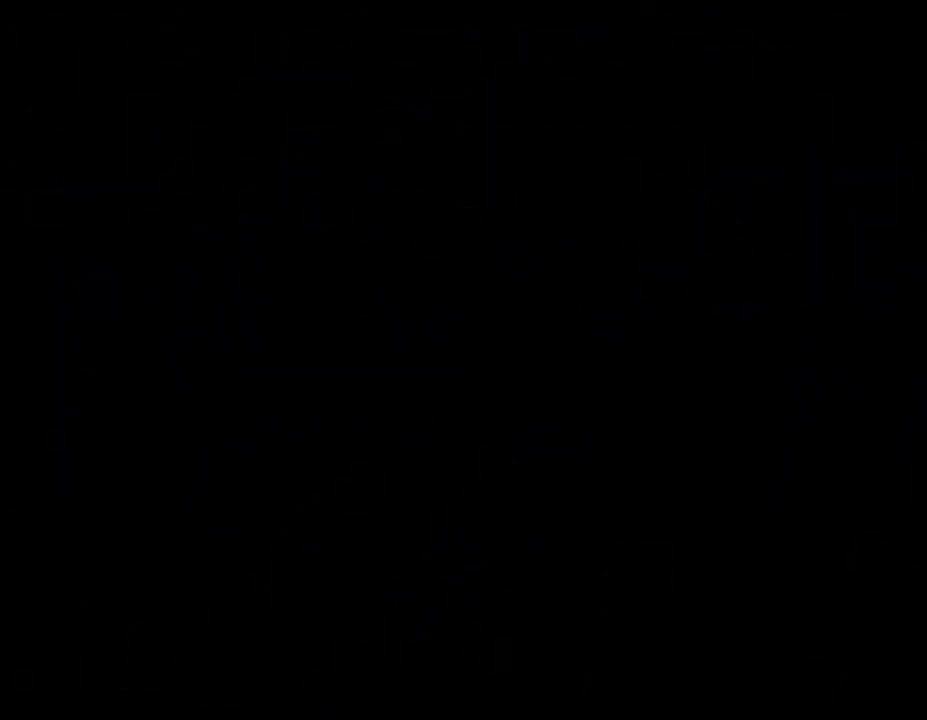
{"buttons": [], "left_stick": "center", "events": []}
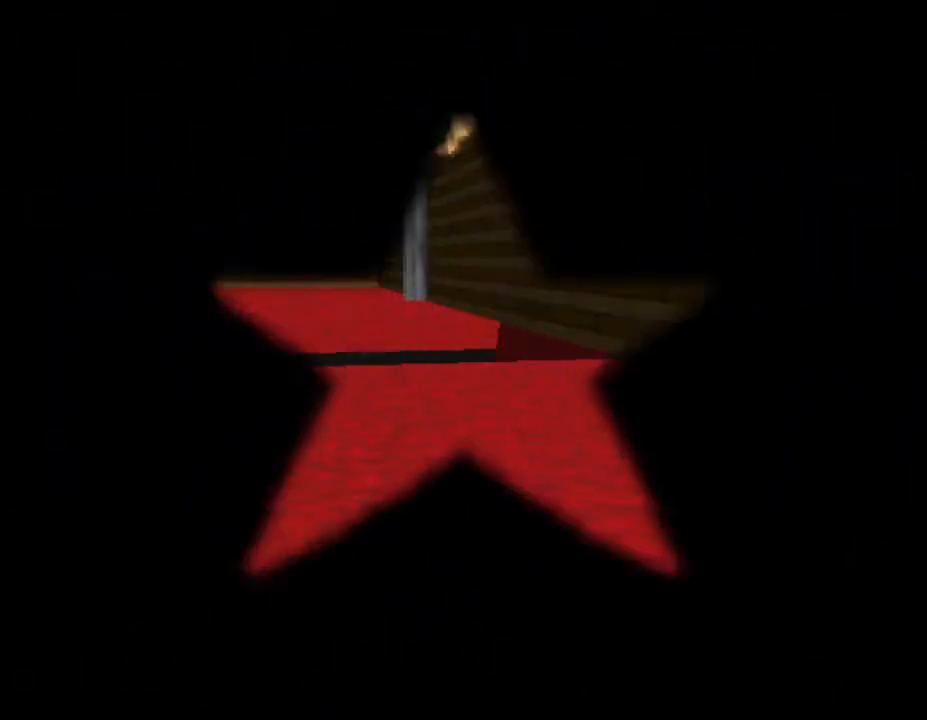
{"buttons": [], "left_stick": "center", "events": []}
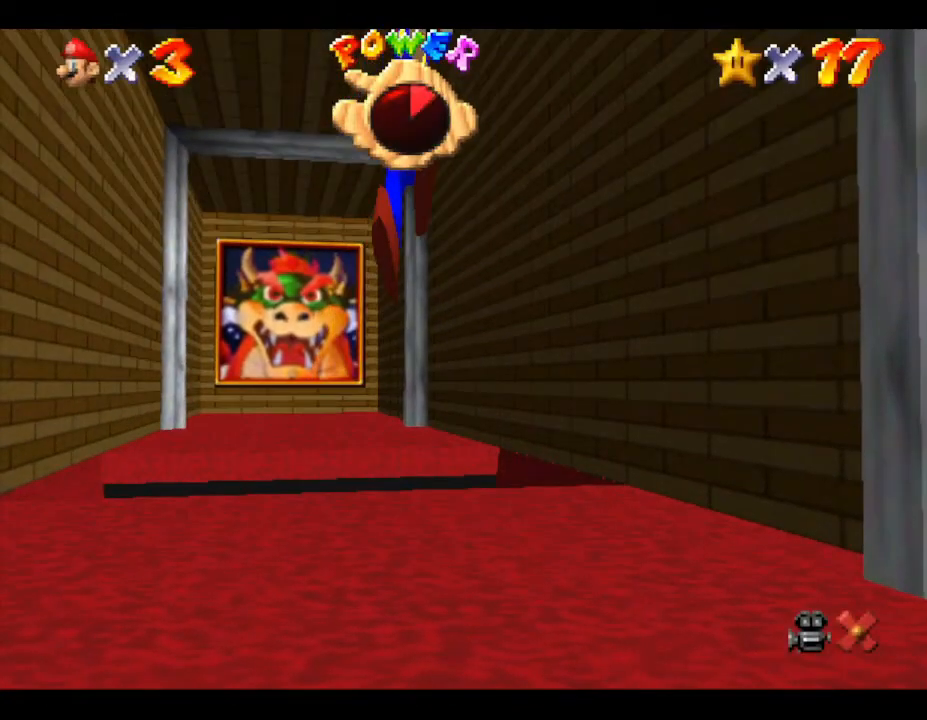
{"buttons": [], "left_stick": "center", "events": []}
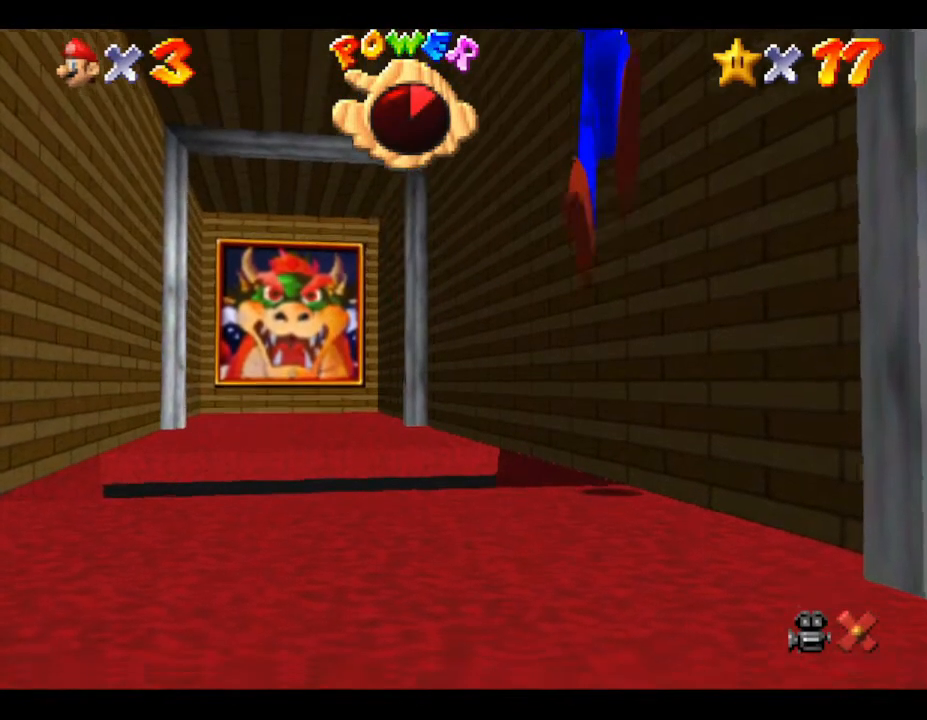
{"buttons": [], "left_stick": "center", "events": []}
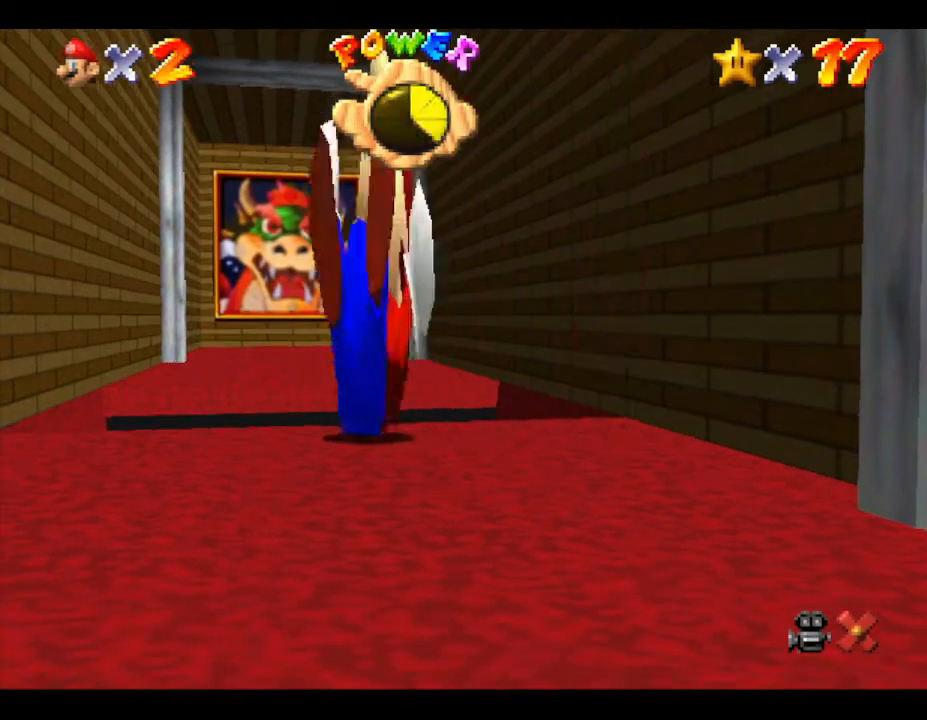
{"buttons": [], "left_stick": "center", "events": []}
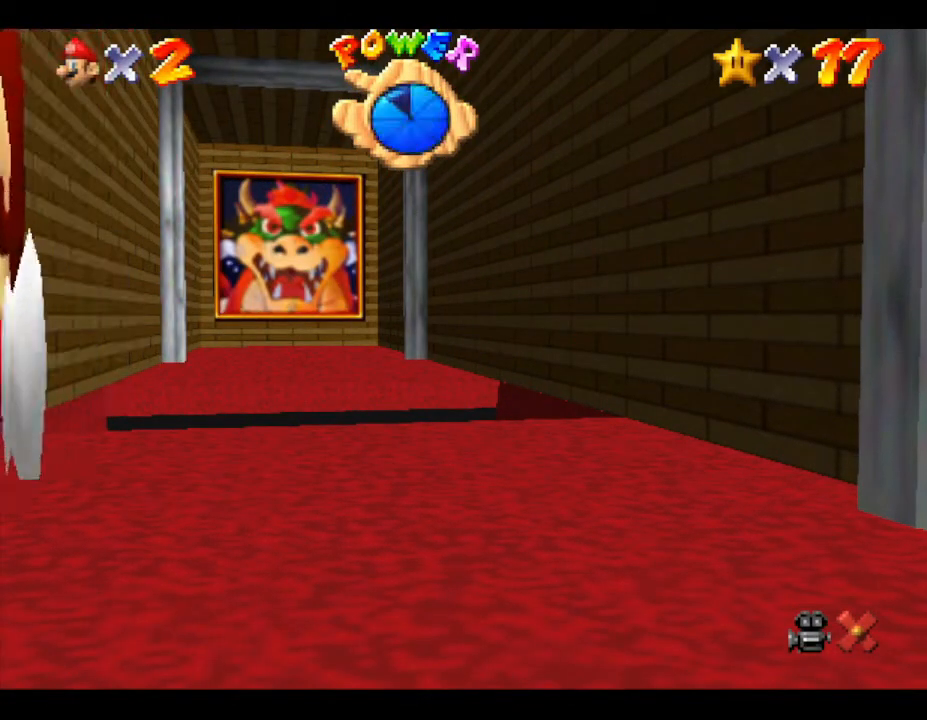
{"buttons": [], "left_stick": "center", "events": []}
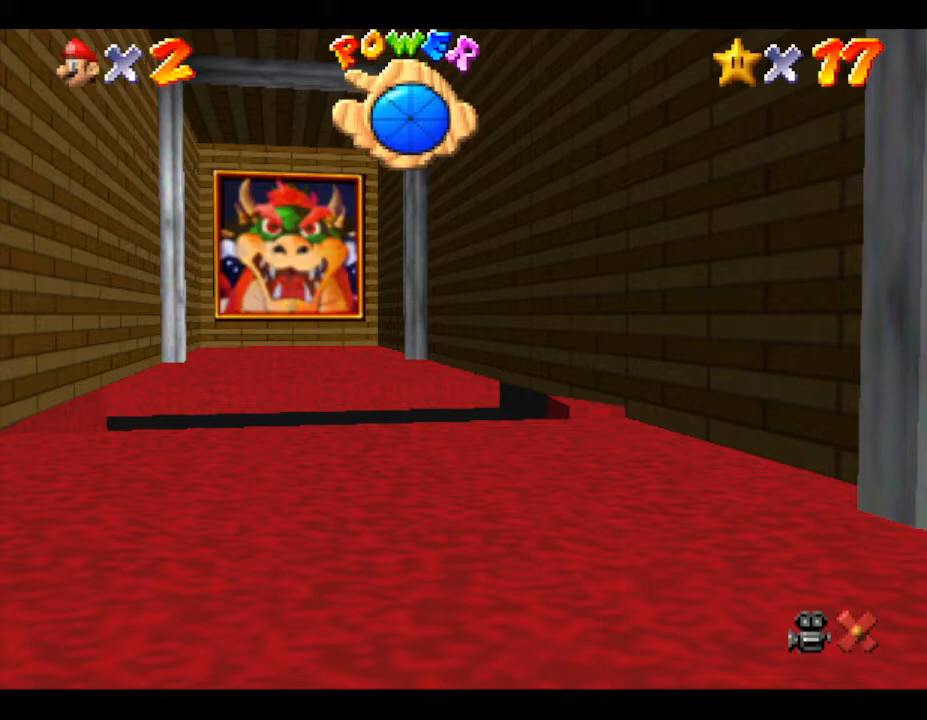
{"buttons": [], "left_stick": "center", "events": []}
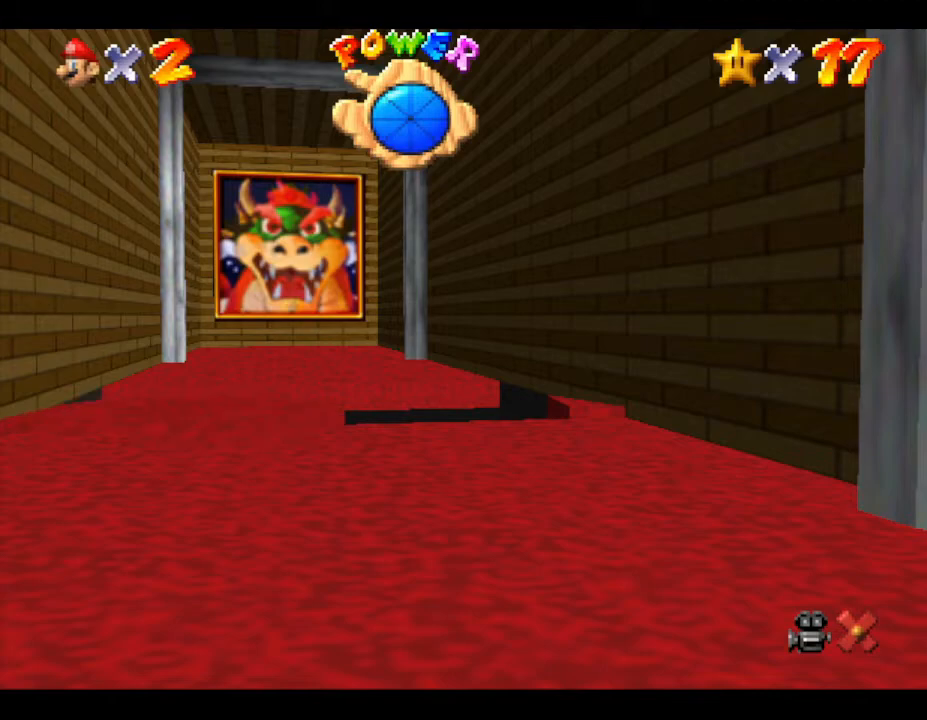
{"buttons": [], "left_stick": "center", "events": []}
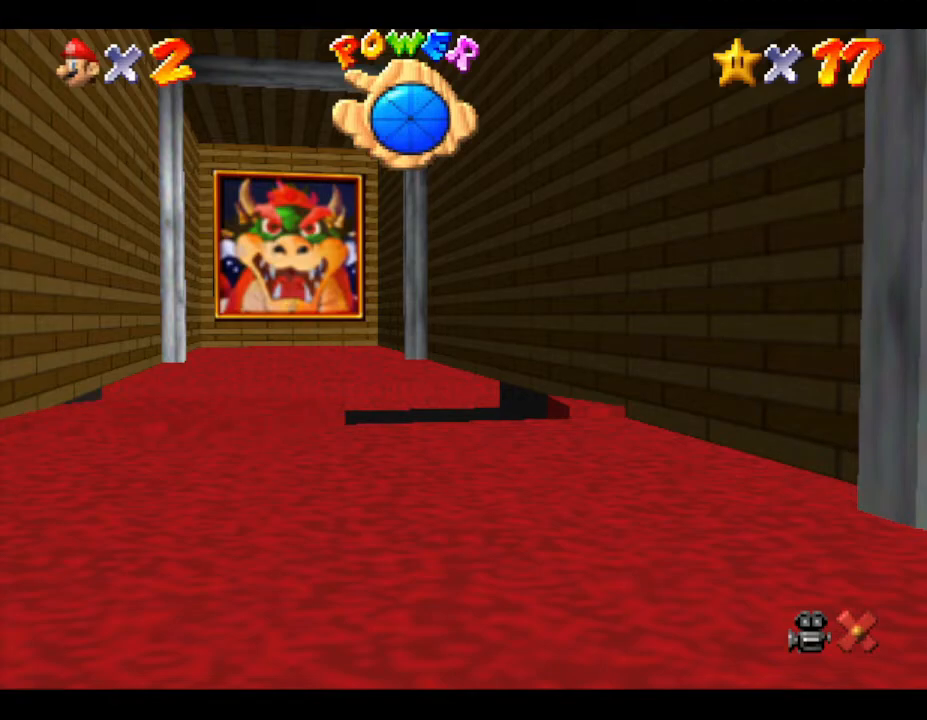
{"buttons": [], "left_stick": "center", "events": [[50, "A", "down"], [217, "A", "up"]]}